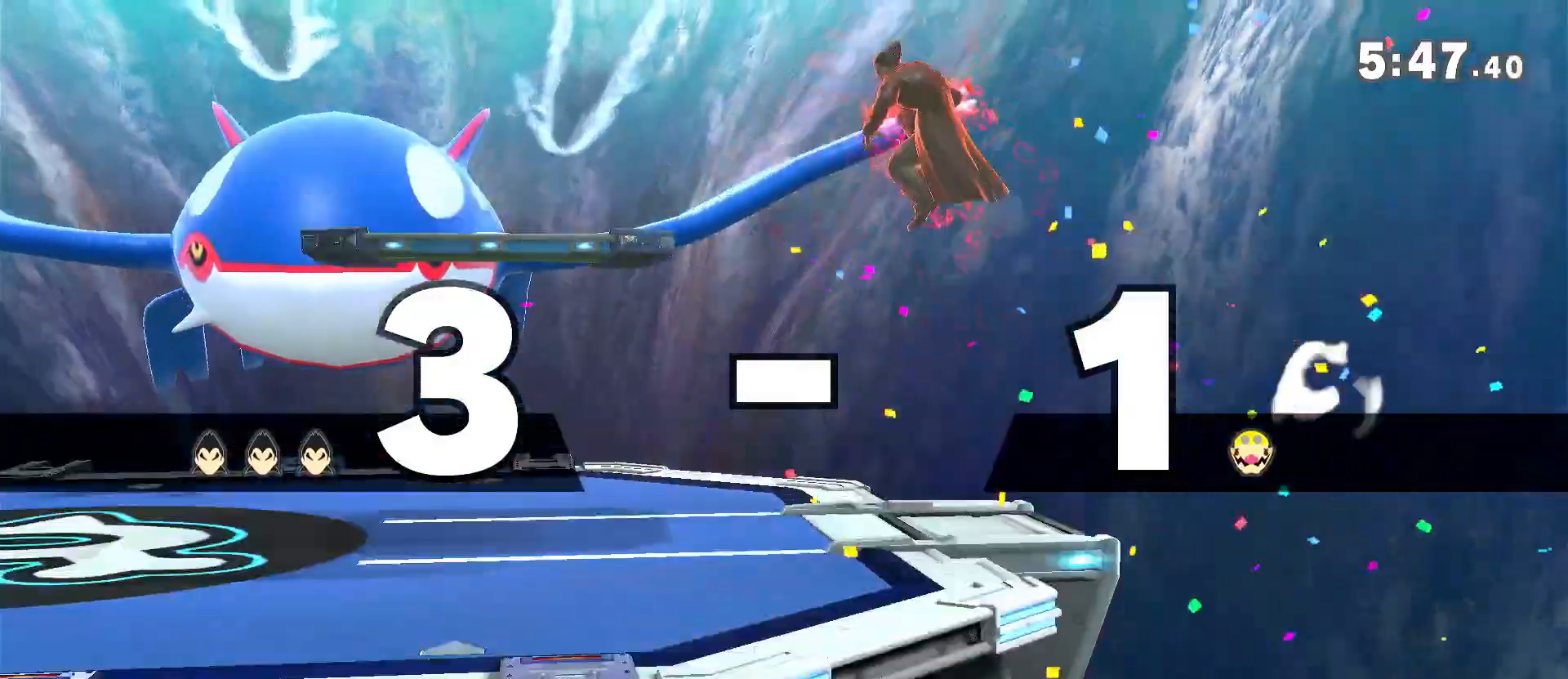
Gameplay with a controller (Nintendo layout); each line is a JSON object with the inputs held at the frame after it. "events" lists button and stick changes between this image and that frame as [ms after this image, input, new state], when the widget could be followed in between. Not read: DPAD_DOWN DPAD_UP L3 R3.
{"buttons": [], "left_stick": "center", "right_stick": "center", "events": [[17, "A", "up"], [17, "left_stick", "down"], [150, "left_stick", "center"], [300, "left_stick", "left"], [450, "left_stick", "center"]]}
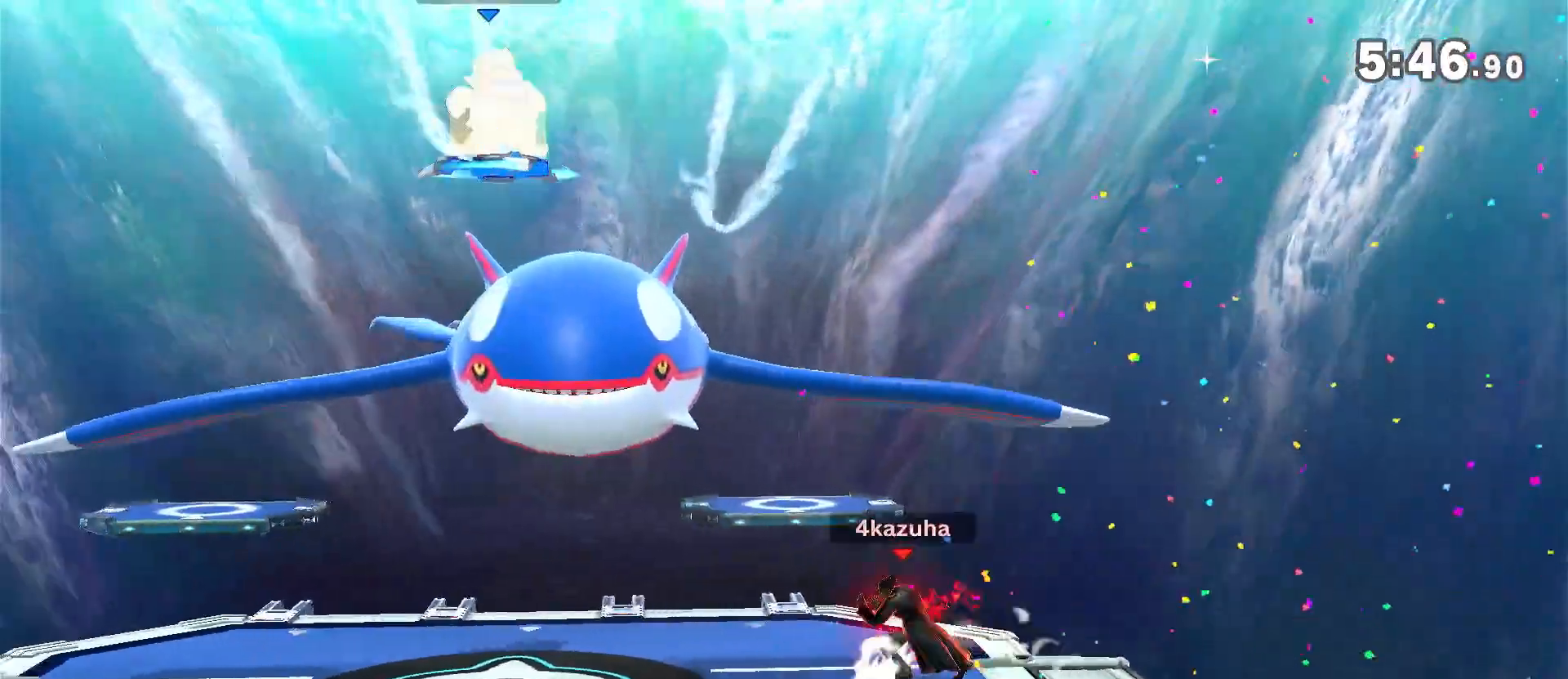
{"buttons": ["Y"], "left_stick": "right", "right_stick": "center", "events": [[17, "left_stick", "left"], [183, "left_stick", "center"], [233, "left_stick", "left"], [233, "right_stick", "down"], [283, "right_stick", "center"], [383, "left_stick", "right"], [483, "Y", "down"]]}
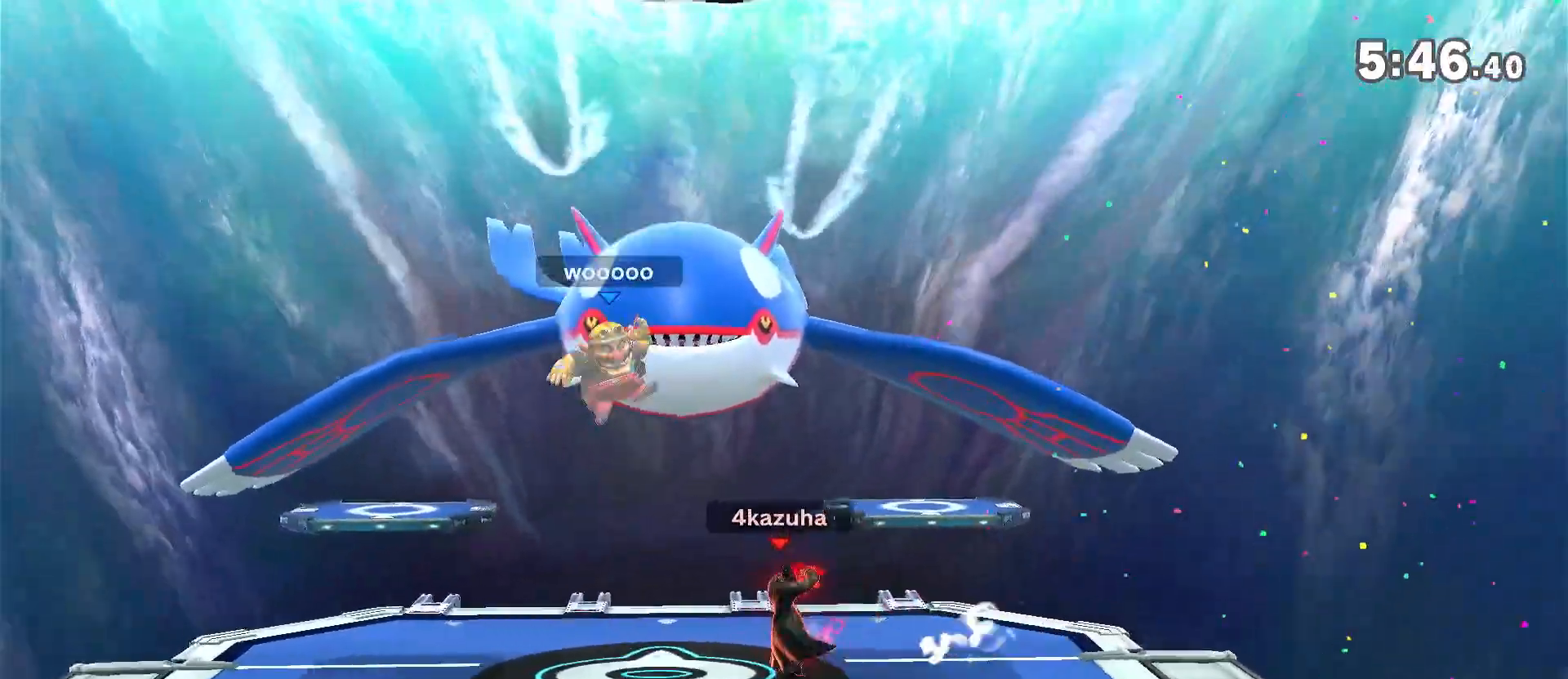
{"buttons": ["R1"], "left_stick": "center", "right_stick": "center", "events": [[100, "Y", "up"], [317, "left_stick", "center"], [450, "R1", "down"]]}
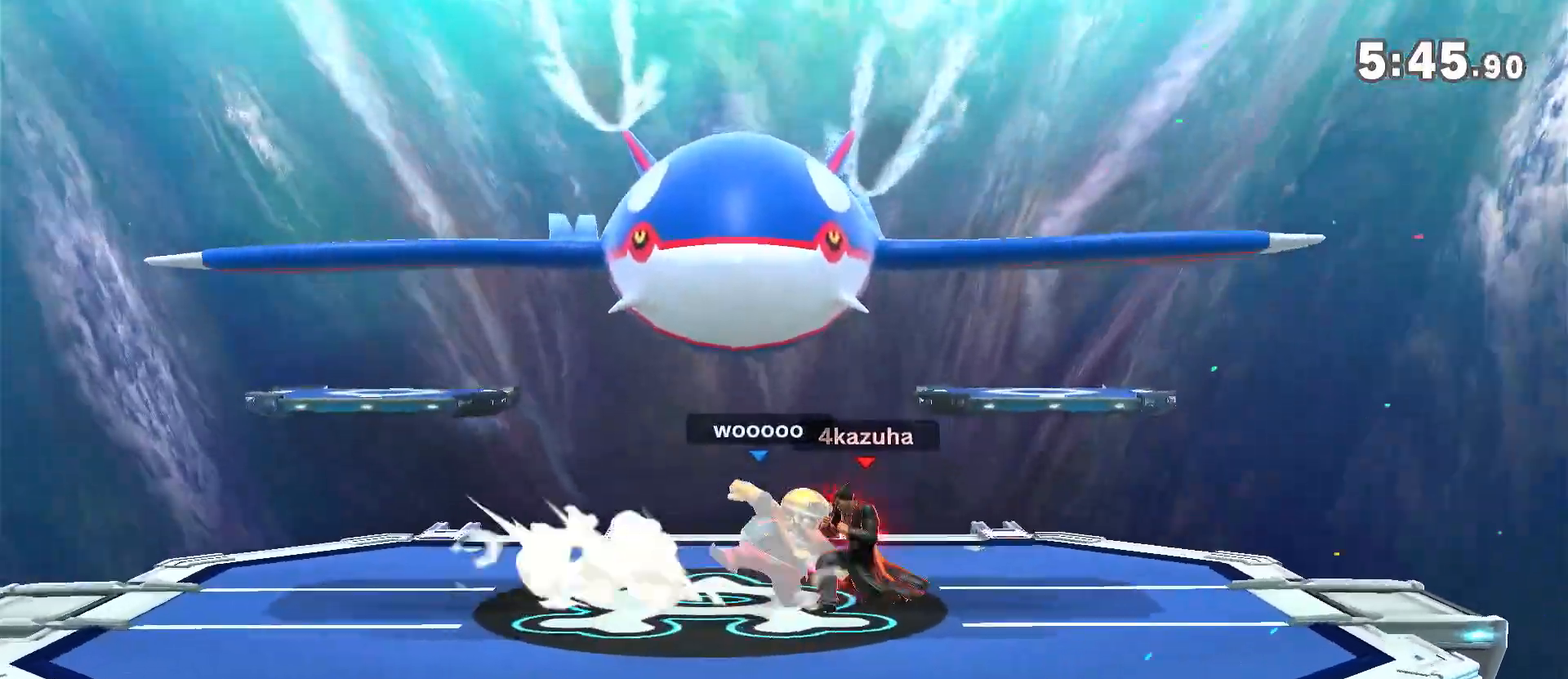
{"buttons": ["Y"], "left_stick": "center", "right_stick": "center"}
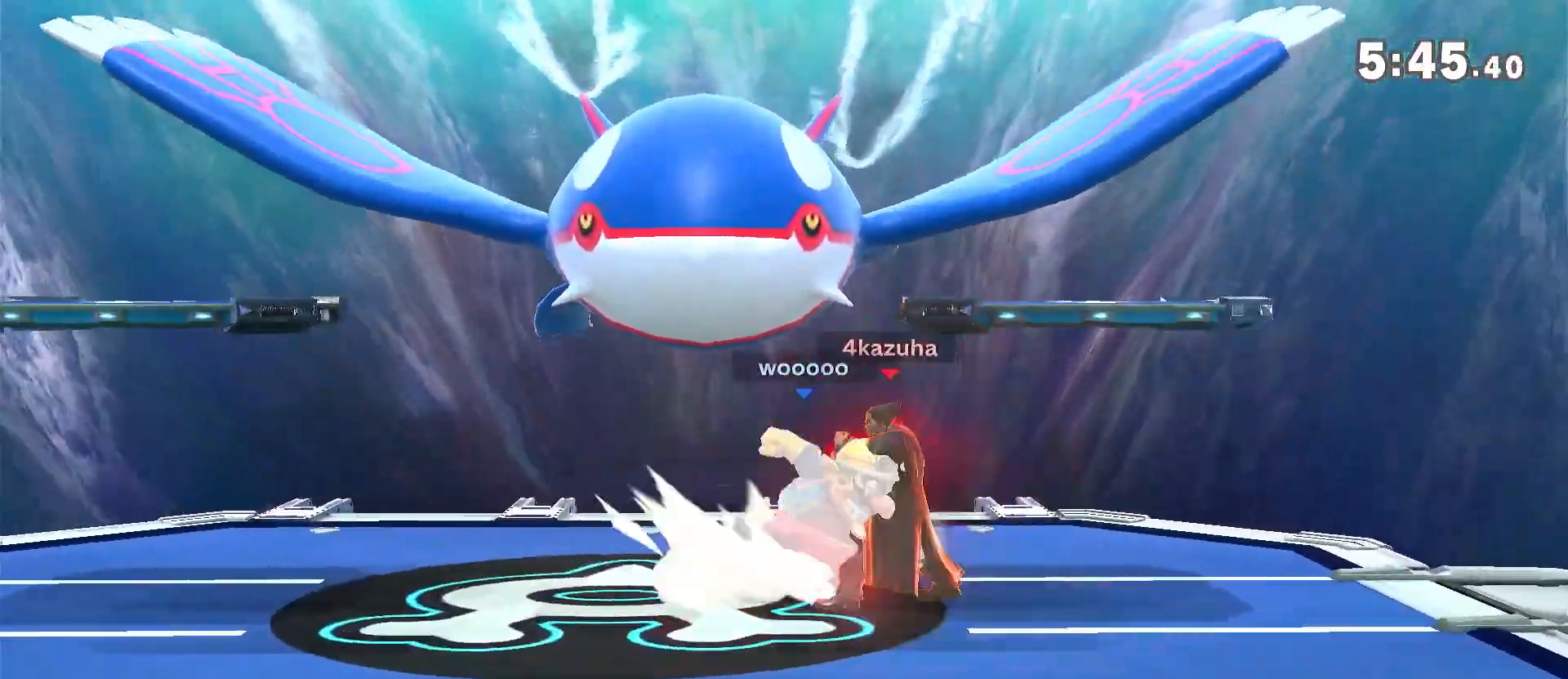
{"buttons": [], "left_stick": "down-left", "right_stick": "center", "events": [[17, "left_stick", "left"], [183, "Y", "up"], [250, "left_stick", "center"], [283, "A", "down"], [333, "A", "up"], [333, "left_stick", "down"], [483, "left_stick", "down-left"]]}